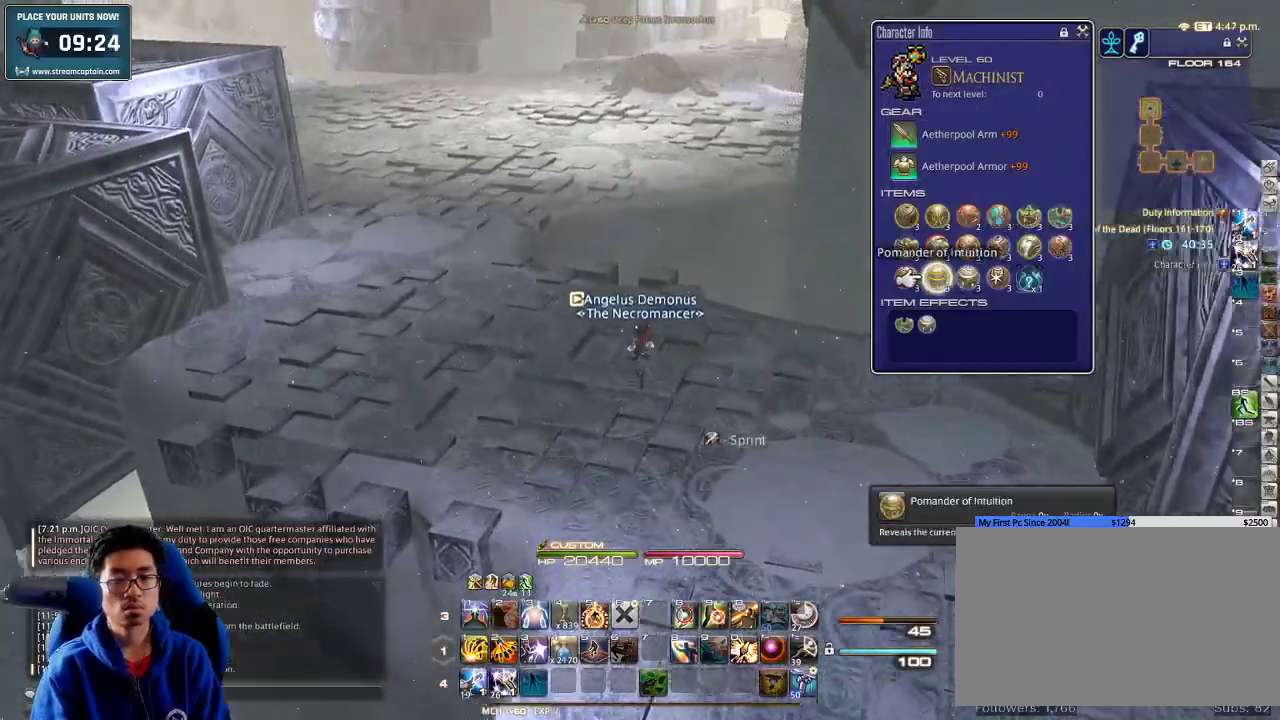
Gameplay with keyboard; each line is a JSON object with the keys held at the frame after it. "events" lists presses ("down") and releases ("up") of ".", "/", "0", "1", "2", "3", "4", "5", "6", "7", "8", "9", "a", "alt_l", "alt_r", "b", "backslash", "backspace", "c", "caps_lock", "comma", "ctrl_l", "ctrl_r", "d", "down", "e", "equals", "escape", "f", "f1", "f10", "f11", "f12", "f2", "f3", "f4", "f5", "f6", "f7", "f8", "f9", "g", "h", "i", "j", "k", "l", "lbracket", "left", "m", "minus", "n", "o", "p", "q", "quote", "r", "rbracket", "return", "right", "s", "semicolon", "shift_l", "shift_r", "space", "super", "t", "tab", "tilde", "u", "up", "v", "w", "x", "y" and "z" between this image and that frame as [ms after this image, input, new state], when the widget could be followed in between. No other keys are recorded. Mouse input is not recorded.
{"keys": ["w"], "events": [[33, "a", "down"], [100, "space", "down"], [266, "return", "down"], [266, "space", "up"], [333, "a", "up"], [366, "return", "up"]]}
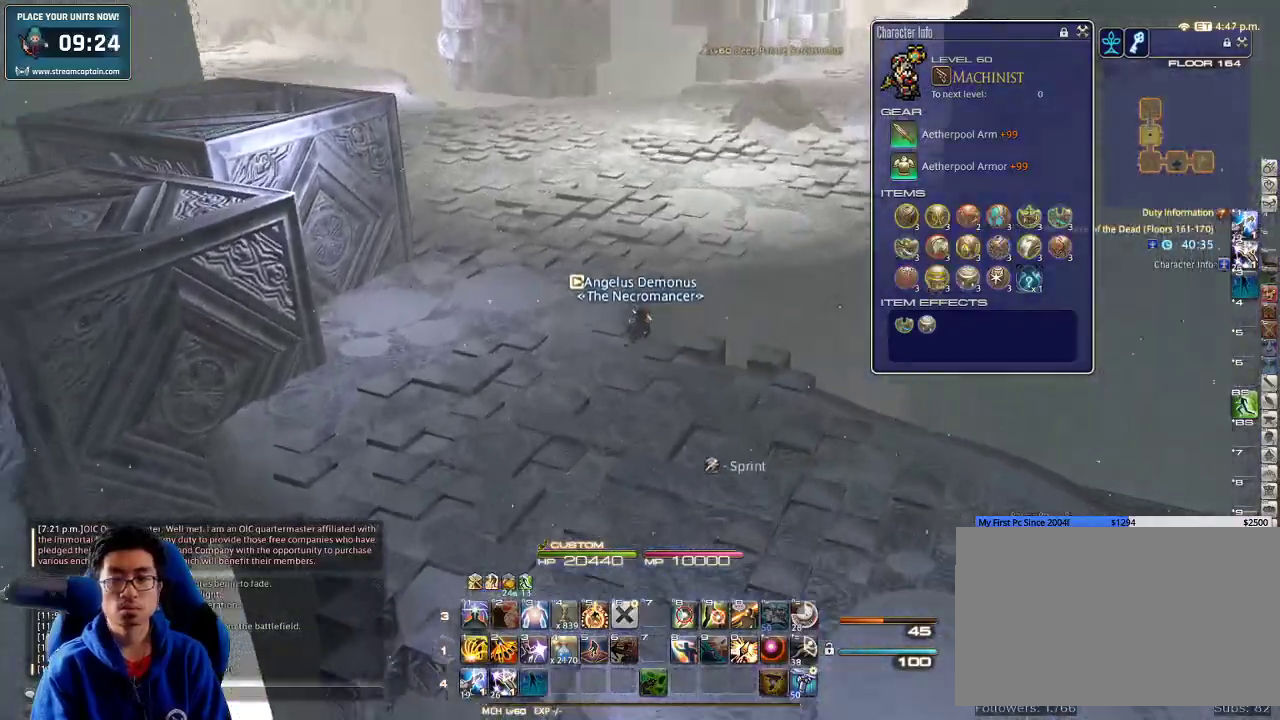
{"keys": ["w"], "events": [[66, "p", "down"], [166, "p", "up"]]}
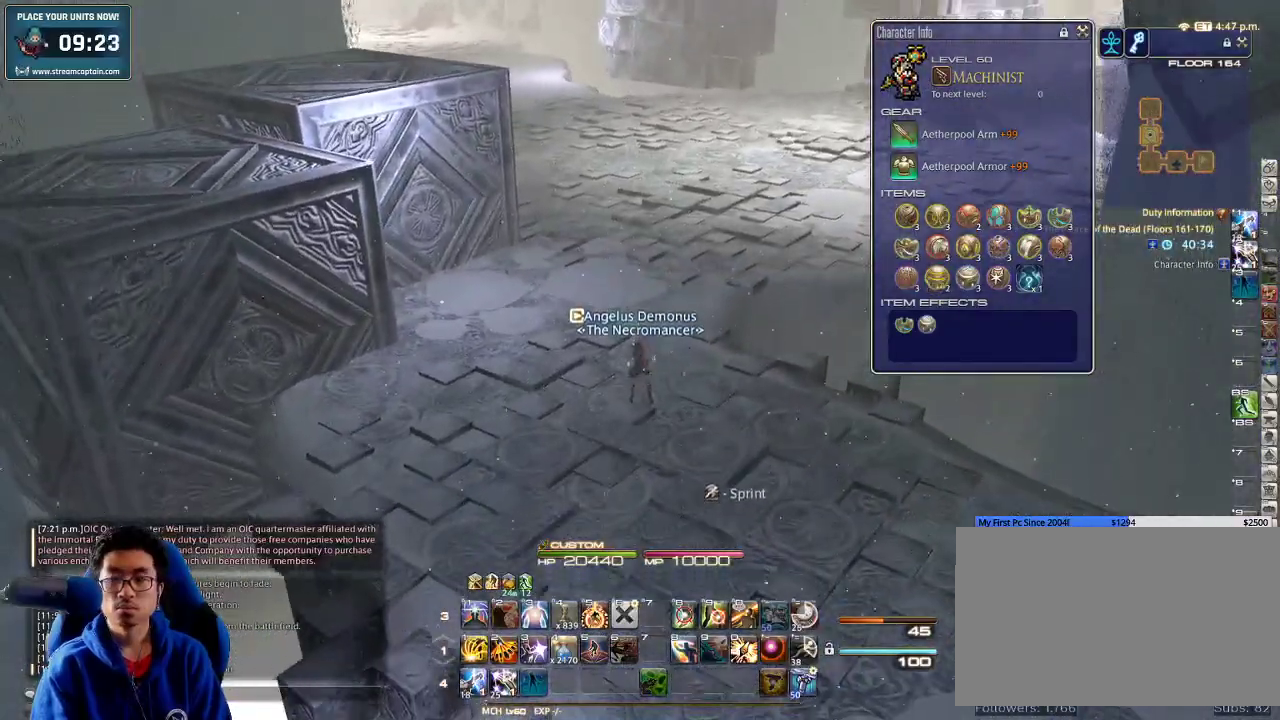
{"keys": ["w"], "events": []}
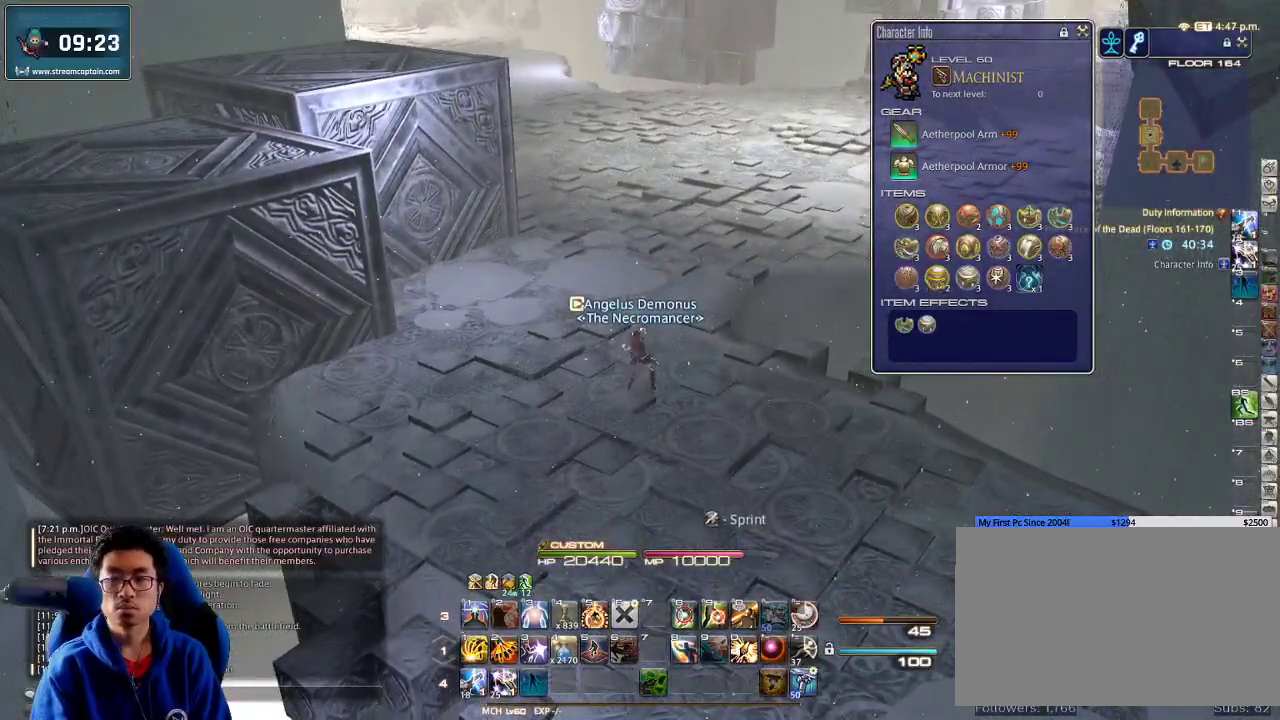
{"keys": ["w"], "events": []}
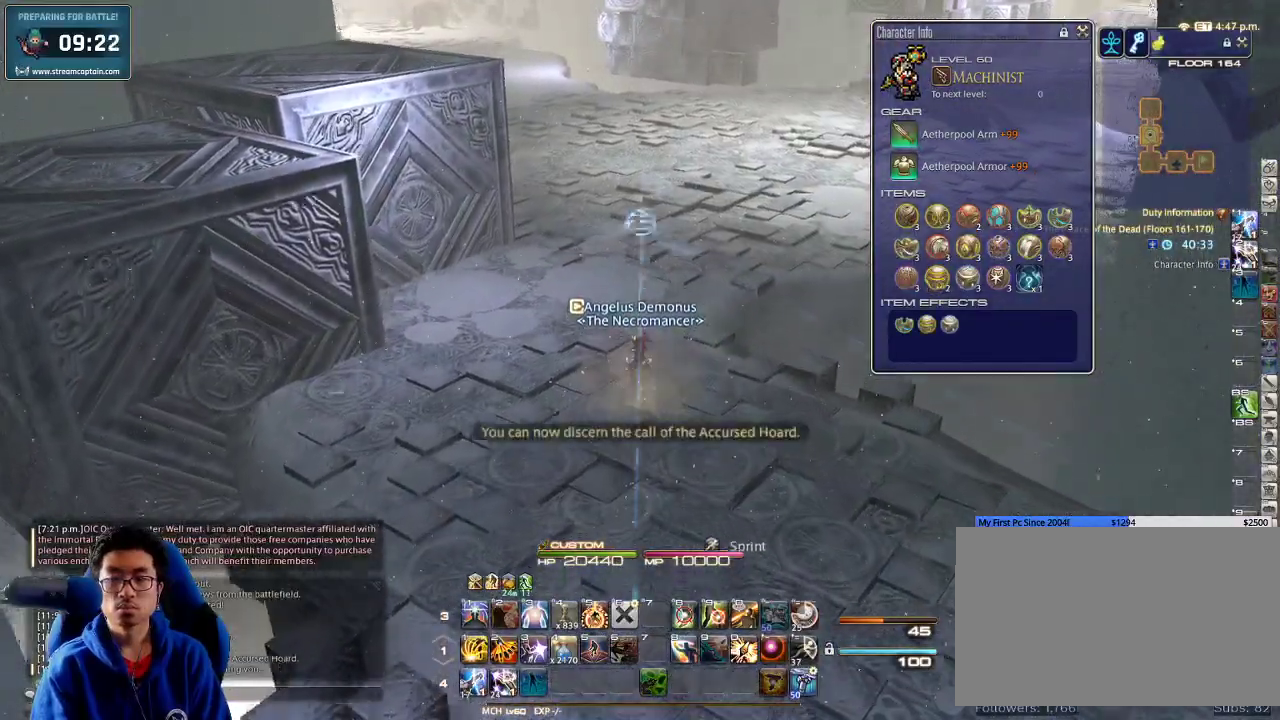
{"keys": ["p", "w"], "events": [[500, "p", "down"]]}
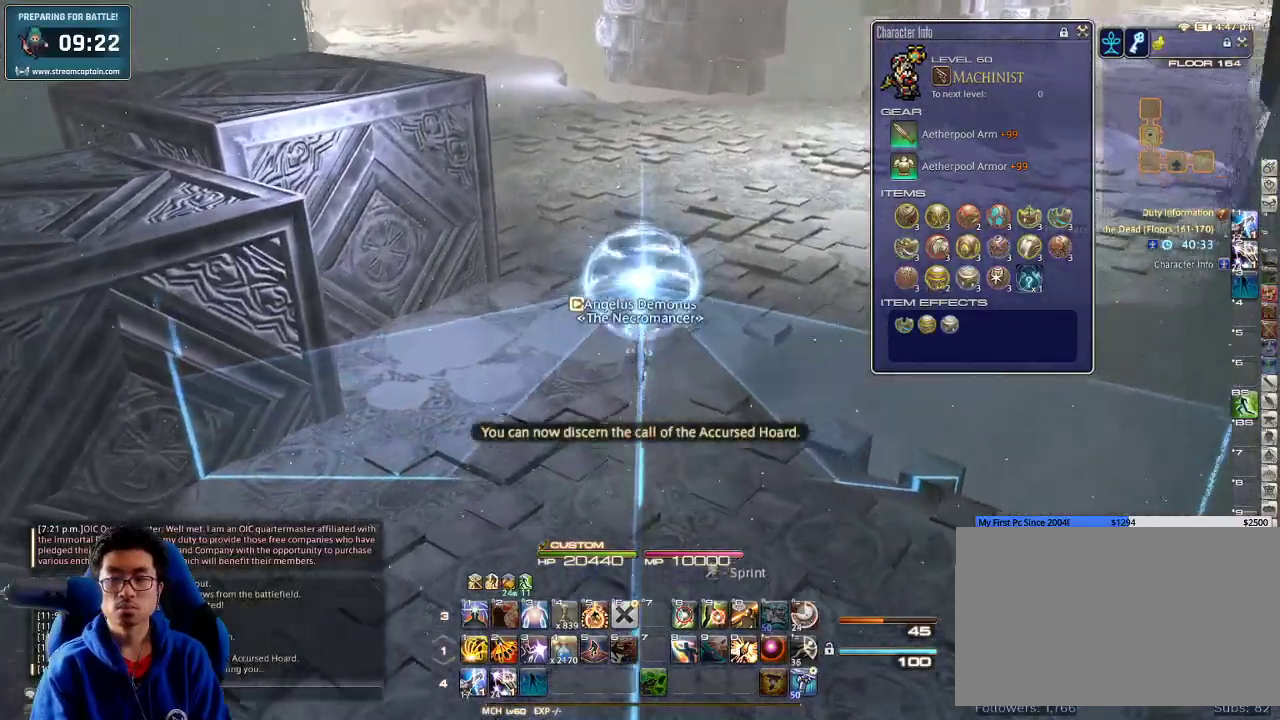
{"keys": ["w"], "events": [[100, "p", "up"]]}
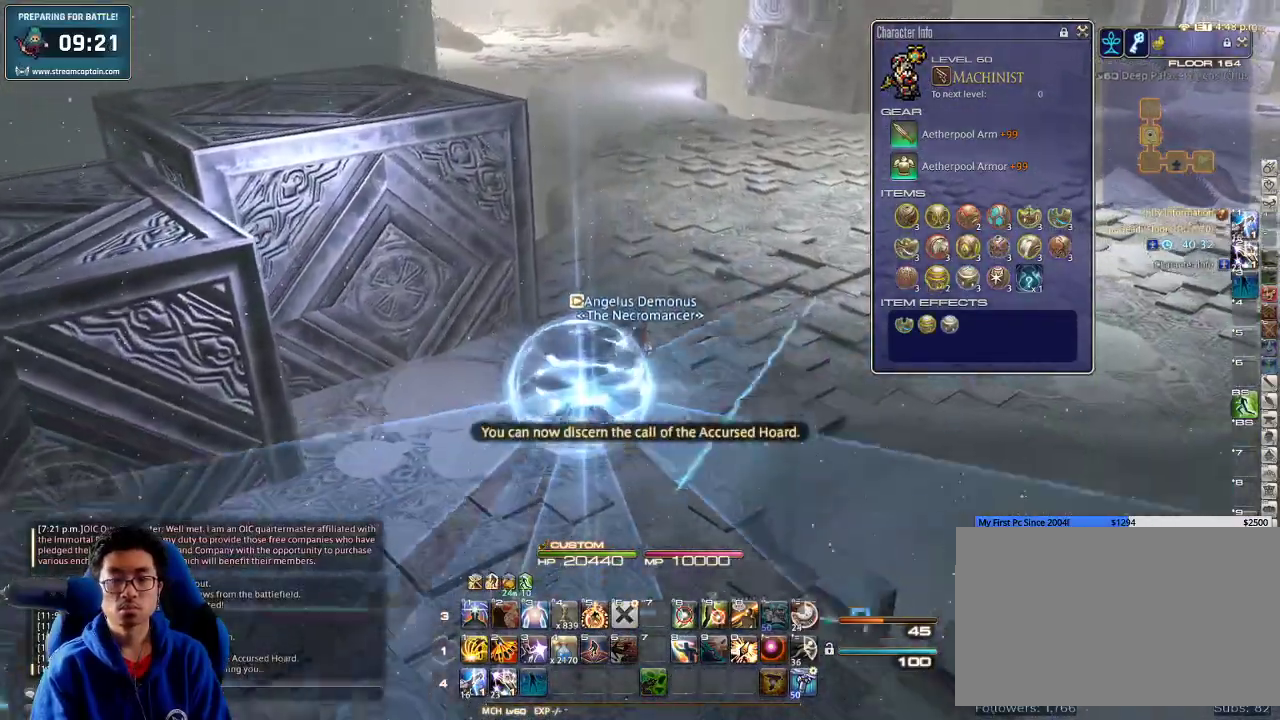
{"keys": ["w"], "events": [[133, "a", "down"], [200, "backspace", "down"], [266, "backspace", "up"], [366, "a", "up"]]}
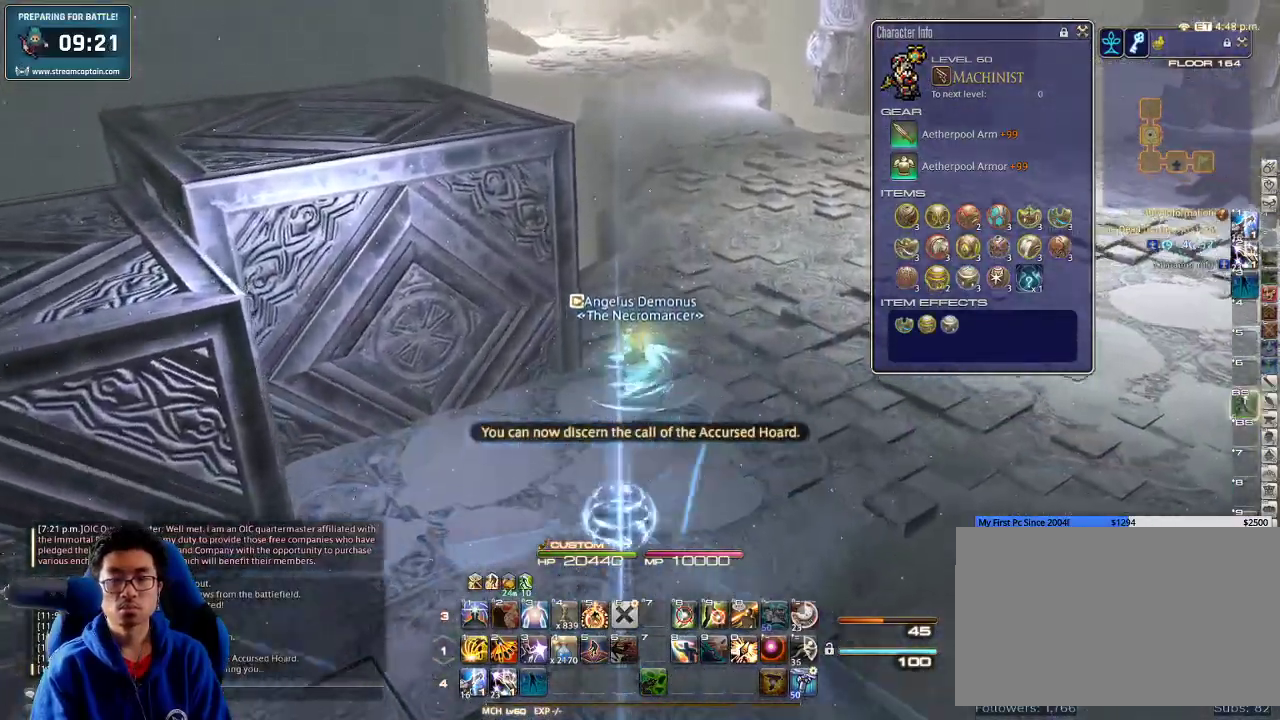
{"keys": ["w"], "events": [[33, "p", "down"], [133, "p", "up"]]}
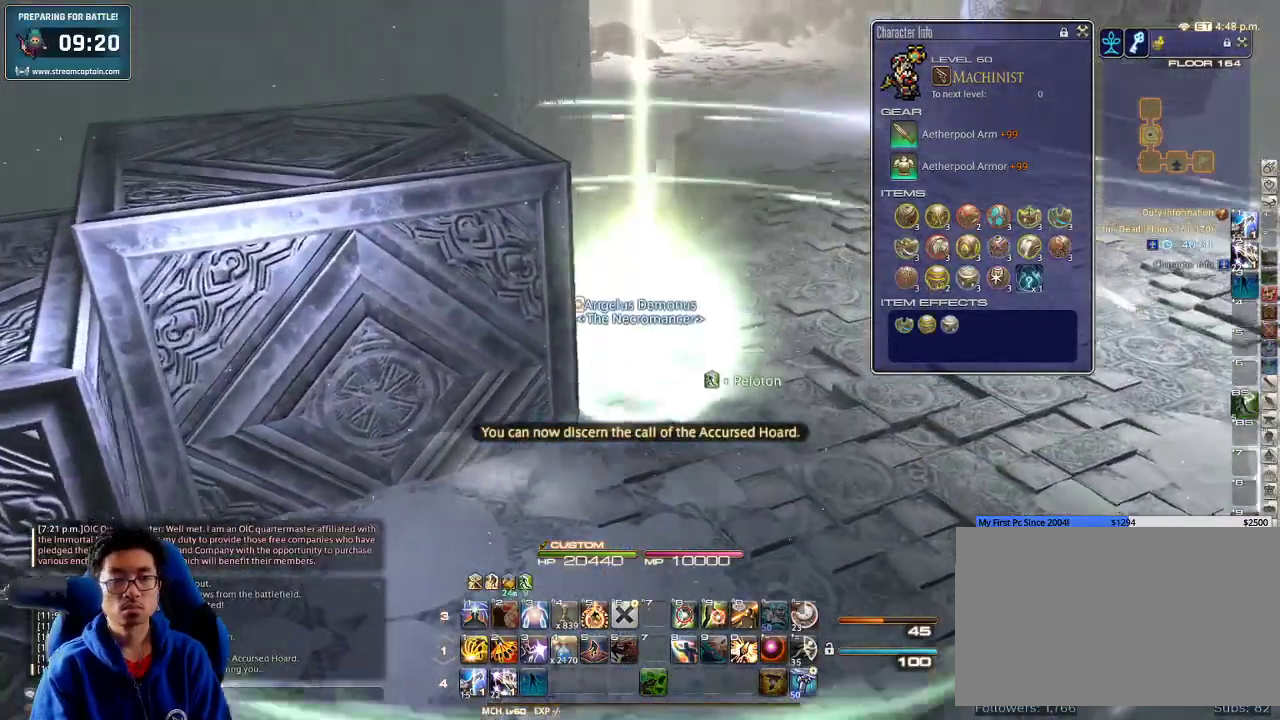
{"keys": ["w"], "events": [[366, "rbracket", "down"], [433, "rbracket", "up"]]}
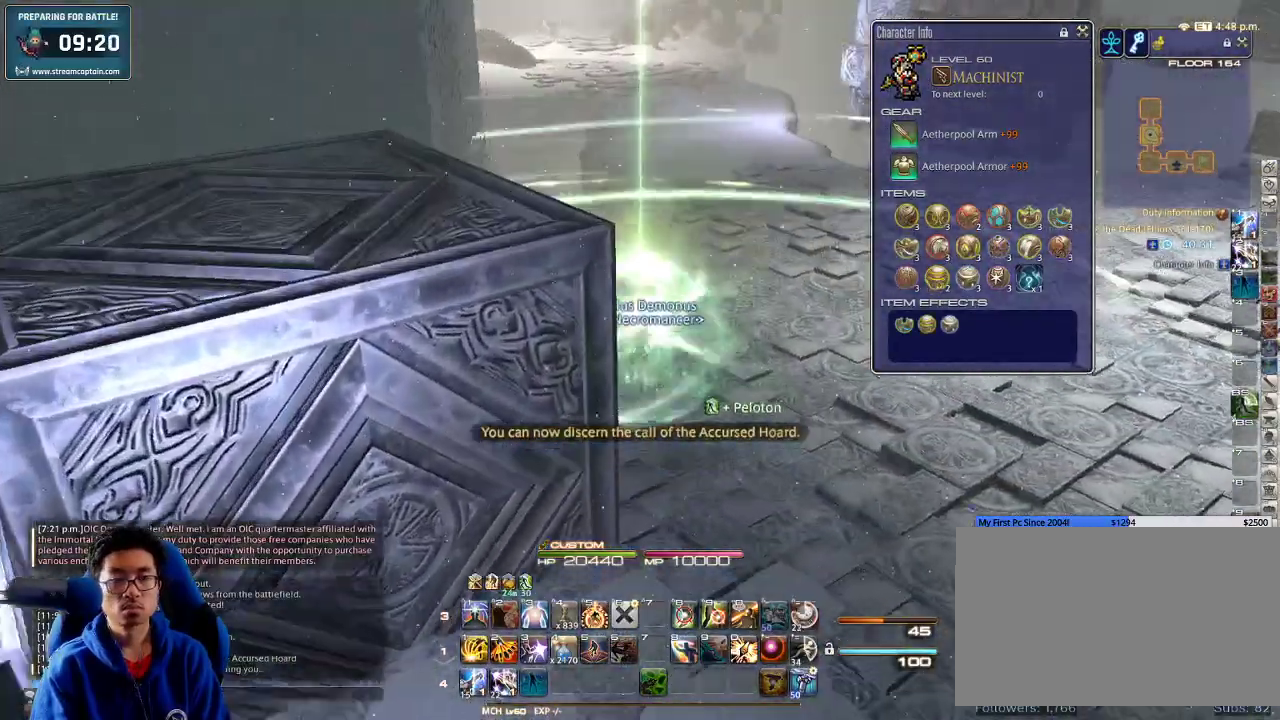
{"keys": ["w"], "events": []}
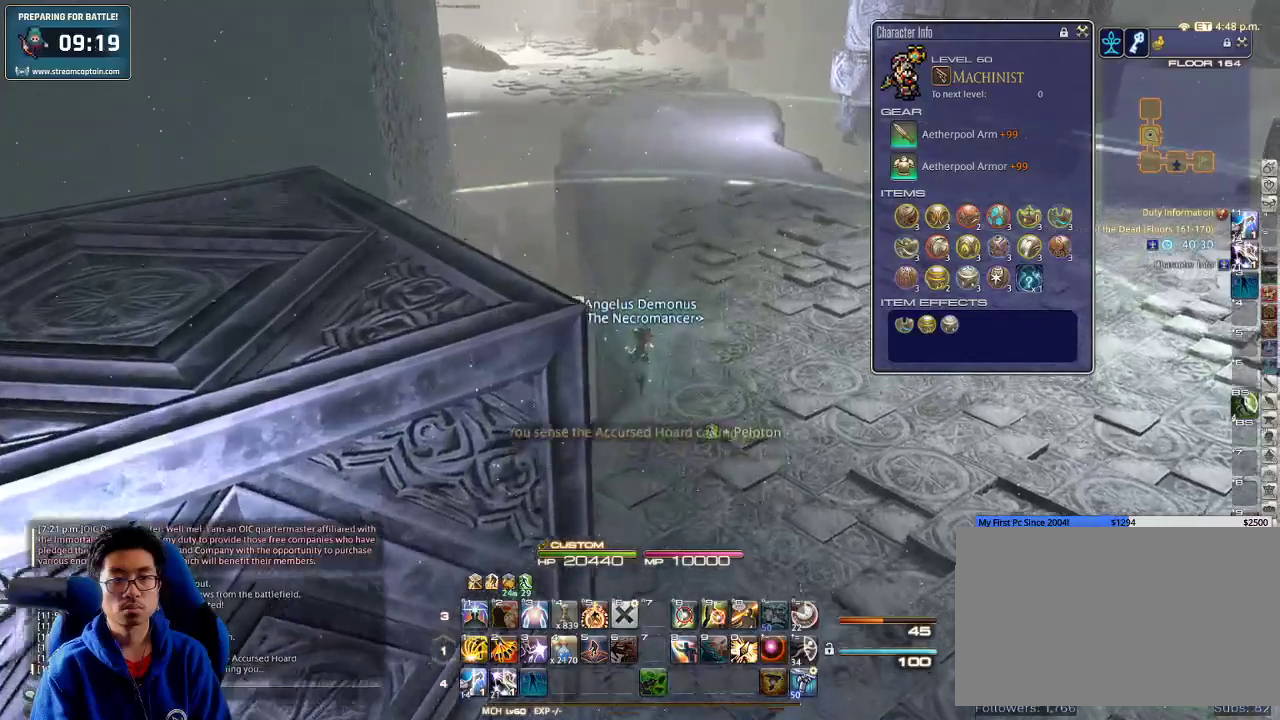
{"keys": ["w"], "events": []}
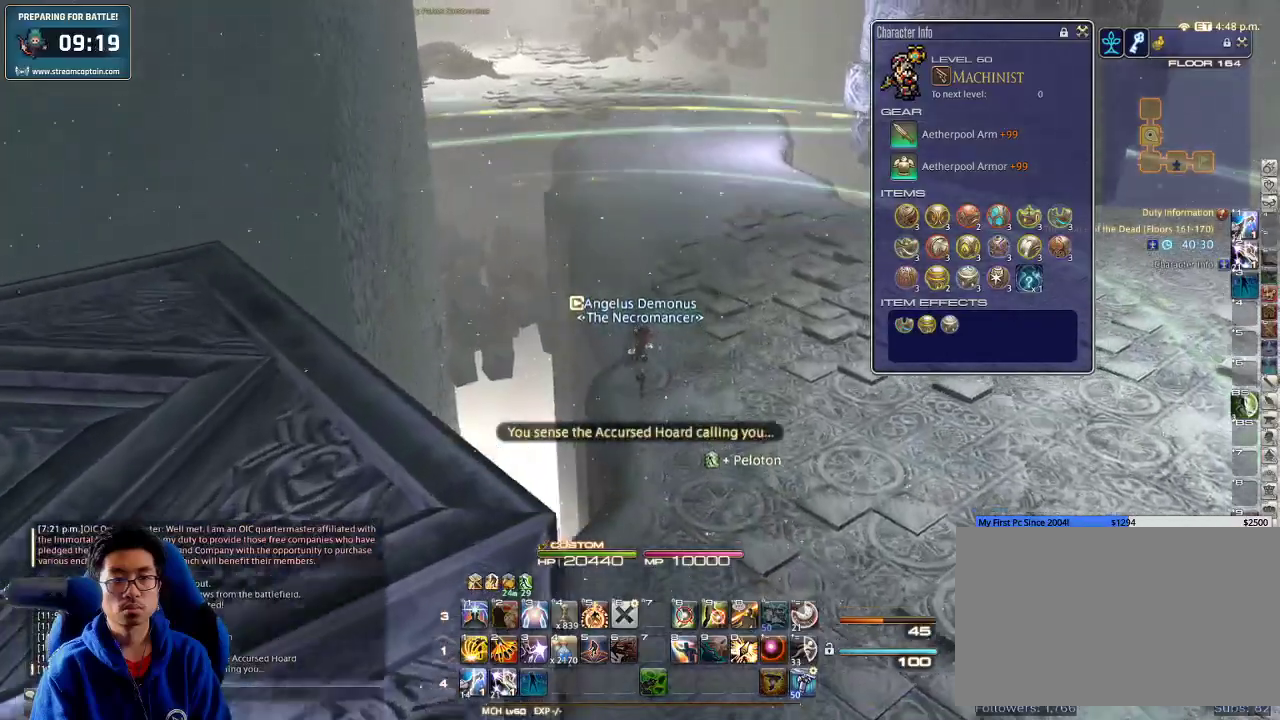
{"keys": ["w"]}
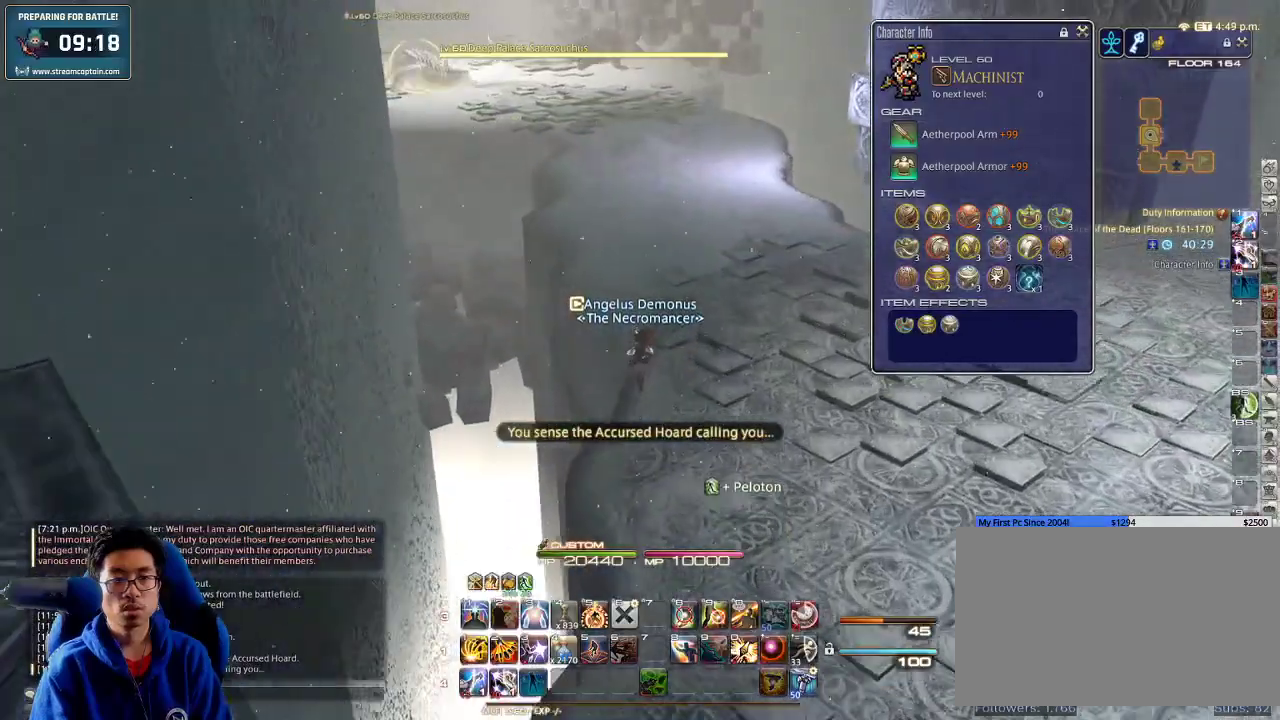
{"keys": ["w"], "events": [[266, "l", "down"], [400, "l", "up"], [433, "return", "down"], [500, "return", "up"]]}
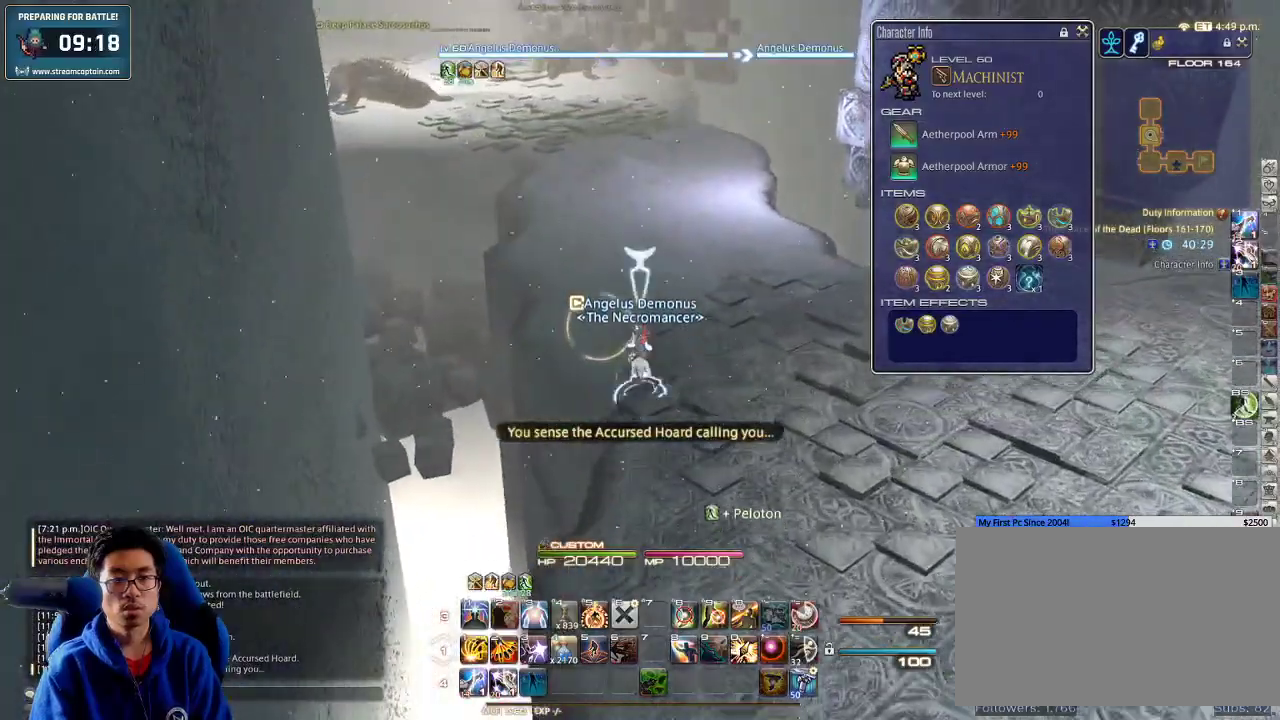
{"keys": ["w"], "events": []}
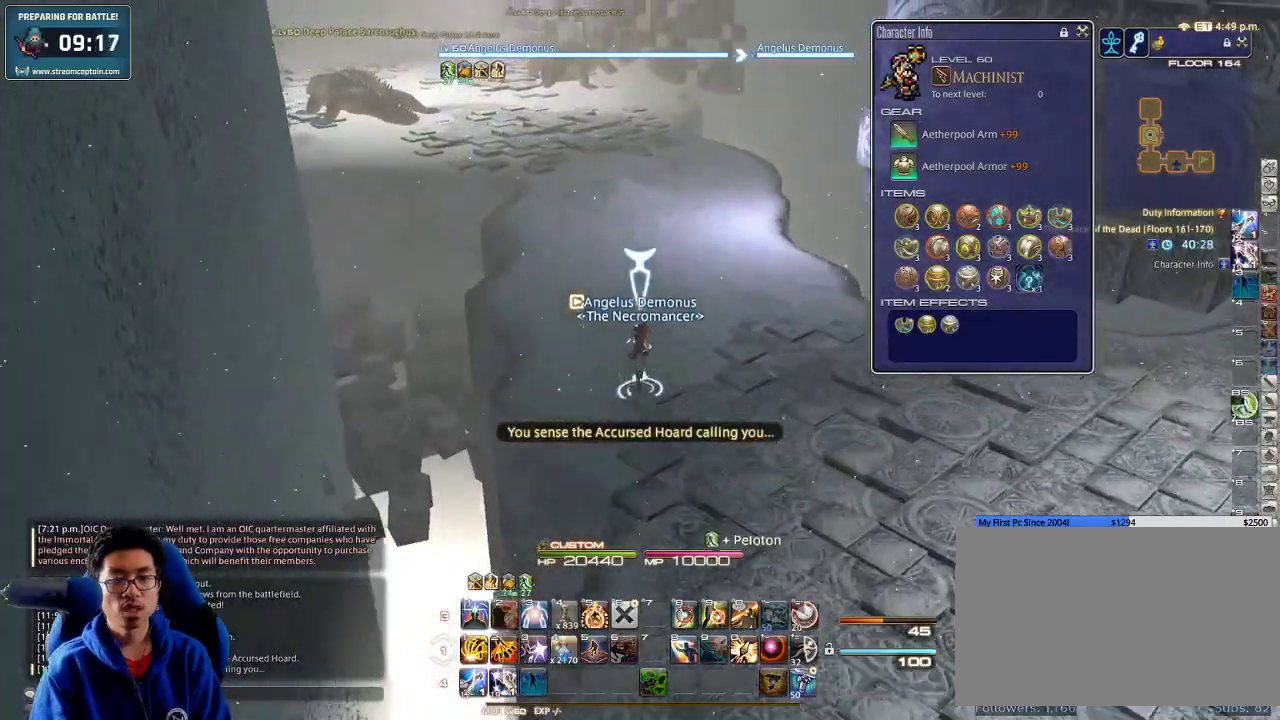
{"keys": ["w"], "events": [[166, "p", "down"], [266, "p", "up"]]}
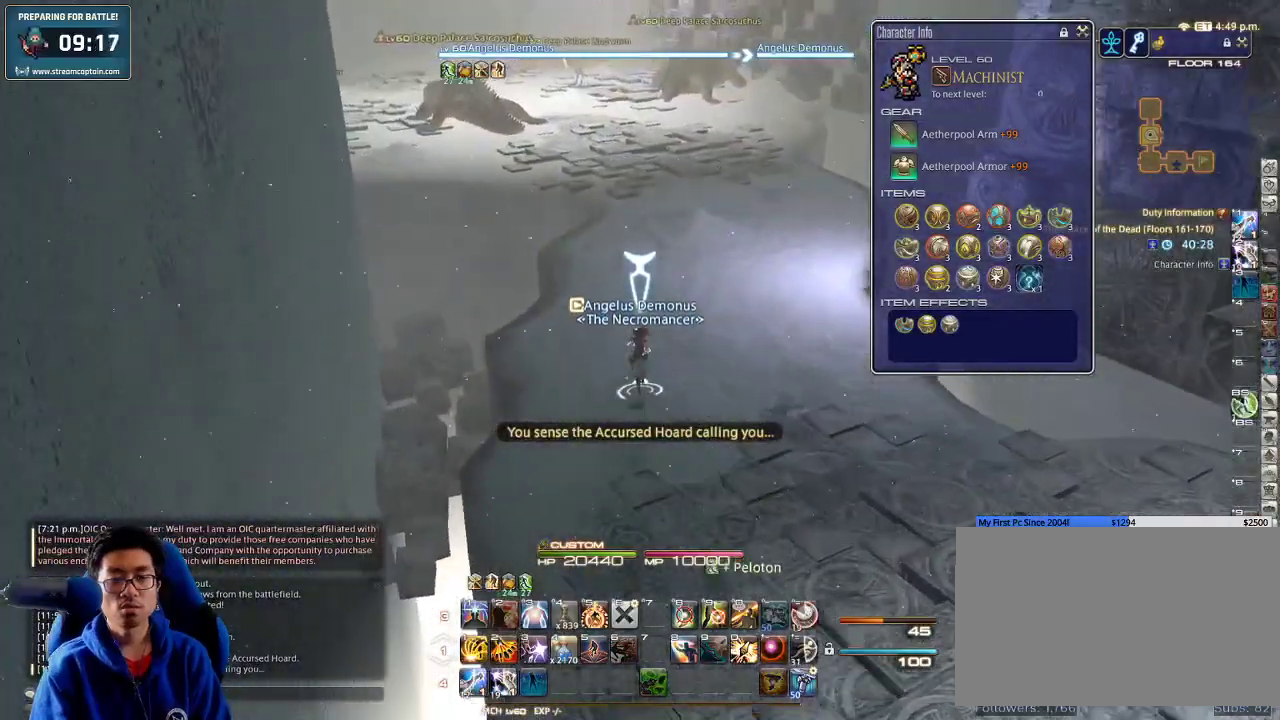
{"keys": ["w"], "events": []}
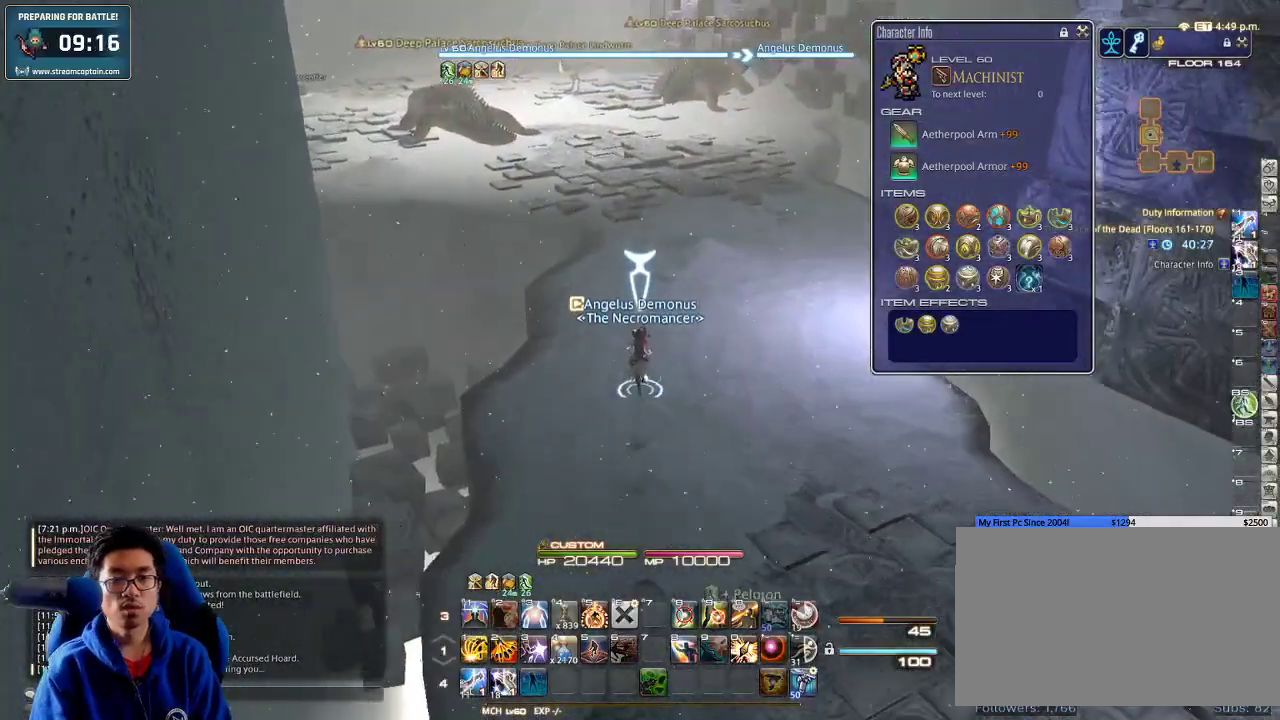
{"keys": ["w"], "events": []}
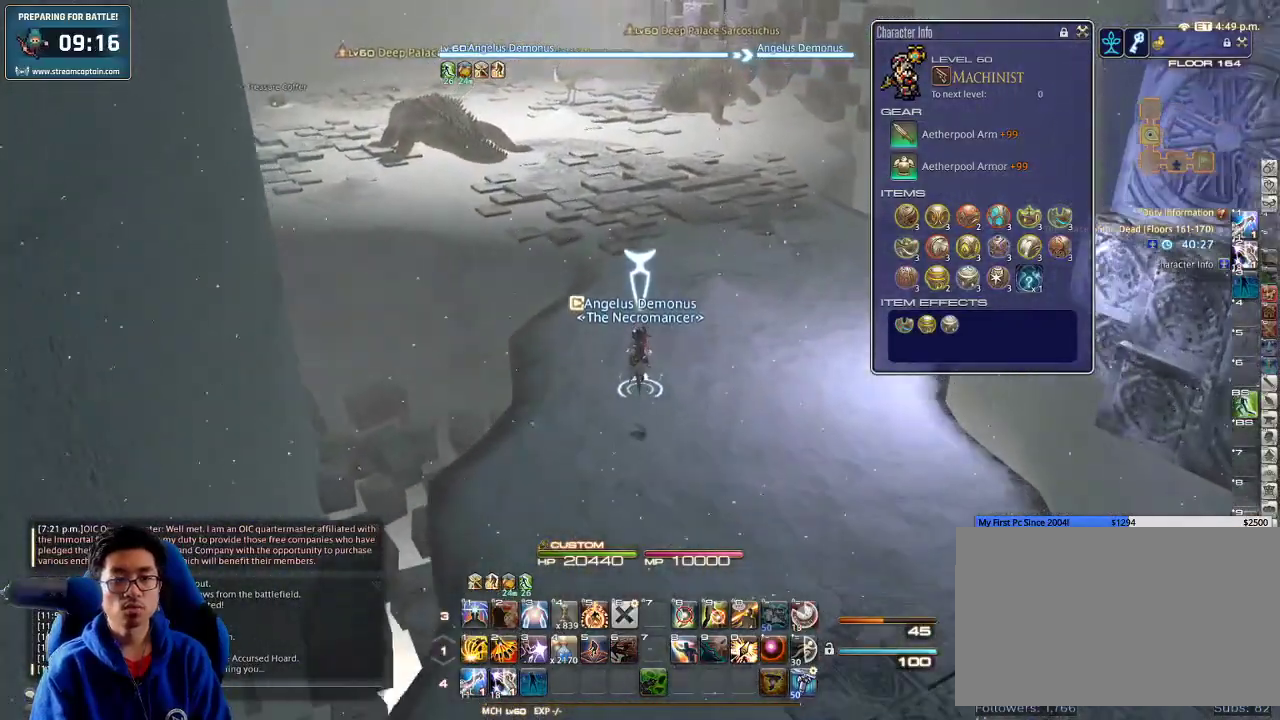
{"keys": ["w"], "events": [[266, "p", "down"], [400, "p", "up"]]}
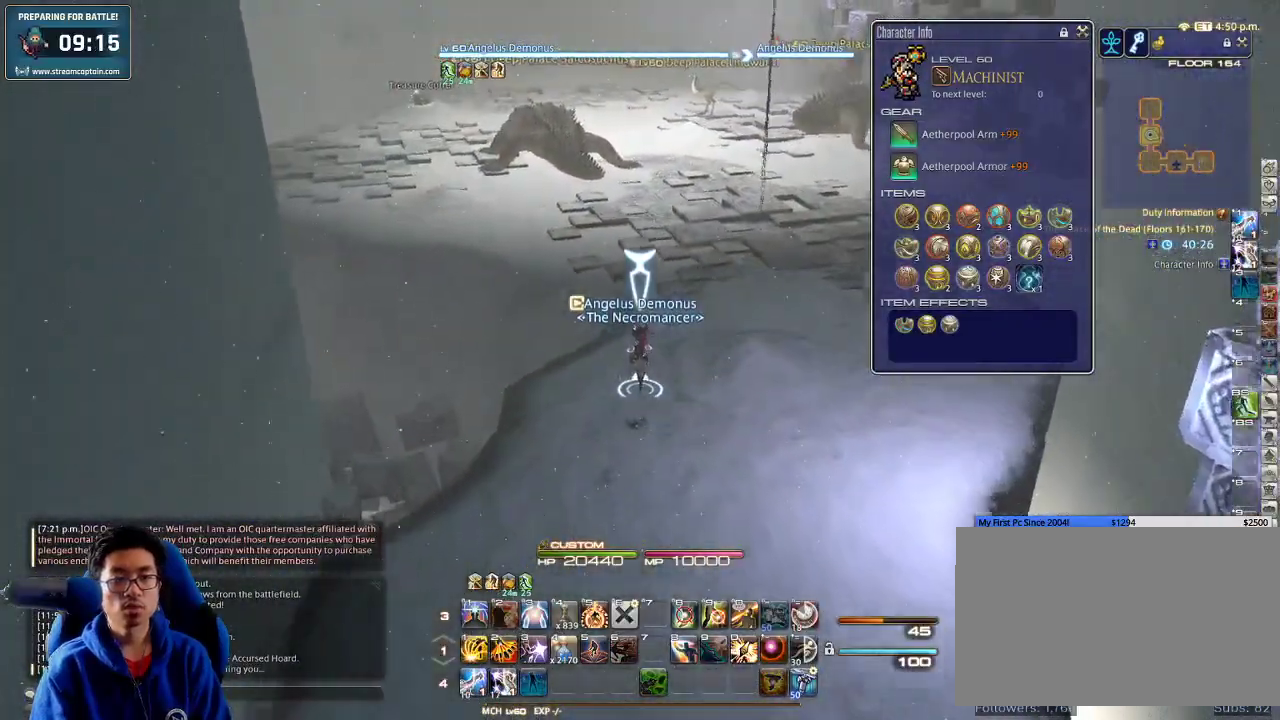
{"keys": ["w"], "events": []}
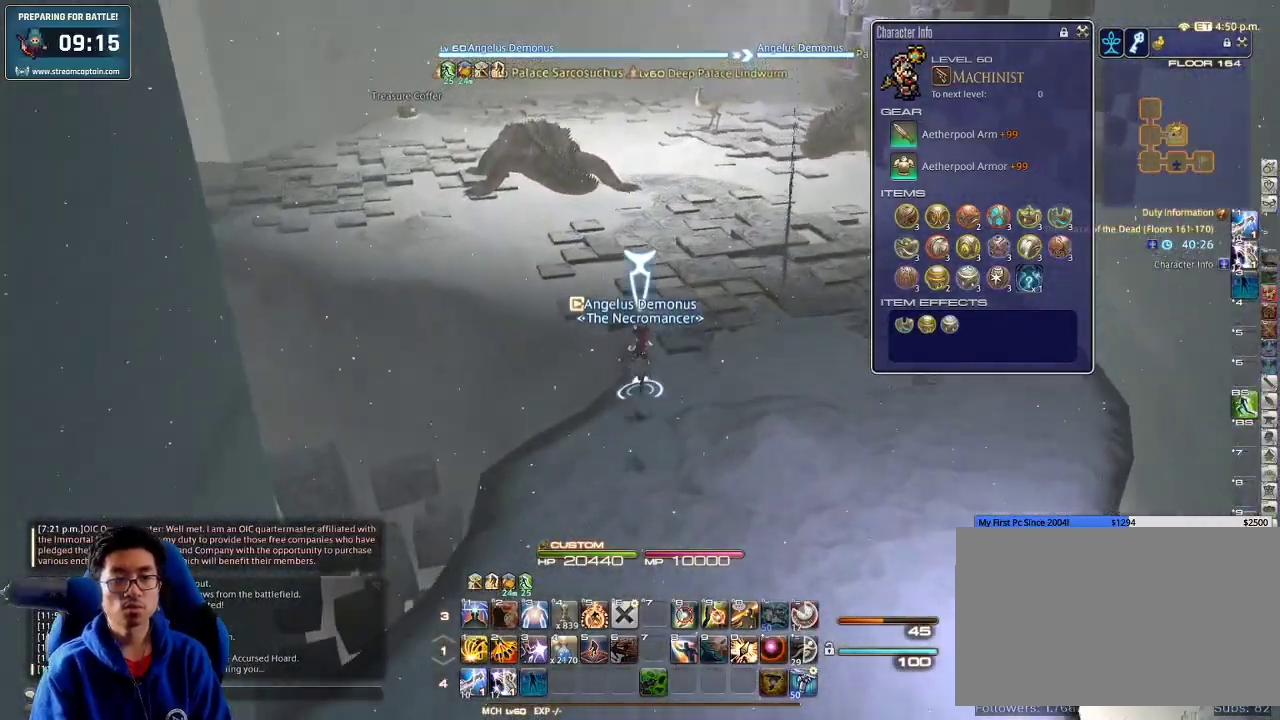
{"keys": ["p", "w"], "events": [[200, "p", "down"]]}
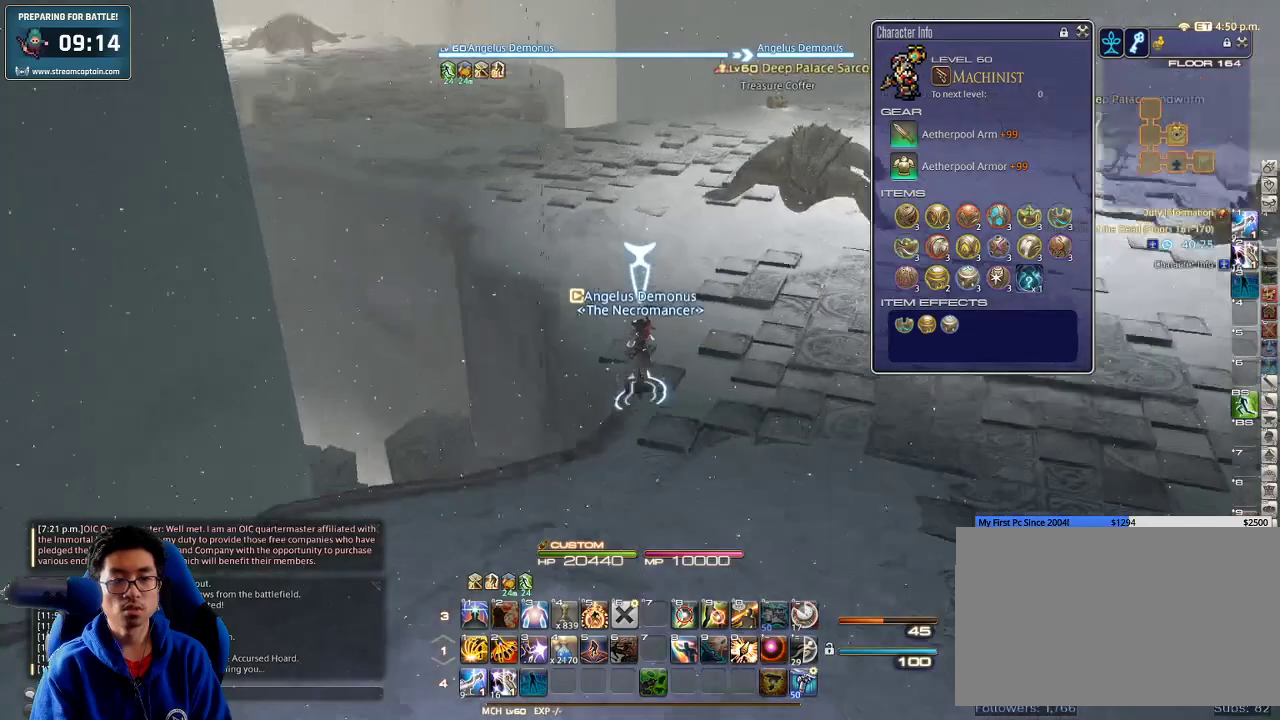
{"keys": ["w"], "events": [[133, "p", "up"], [233, "minus", "down"], [366, "minus", "up"]]}
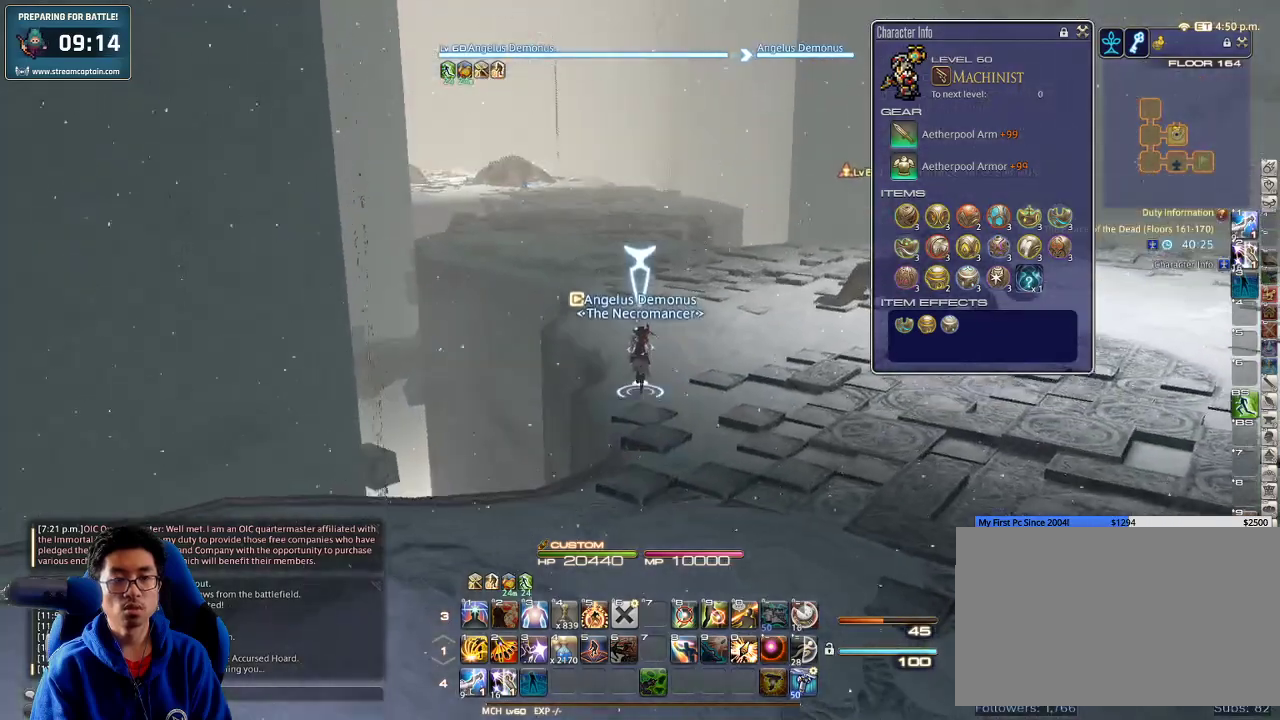
{"keys": ["w"], "events": [[66, "p", "down"], [200, "p", "up"]]}
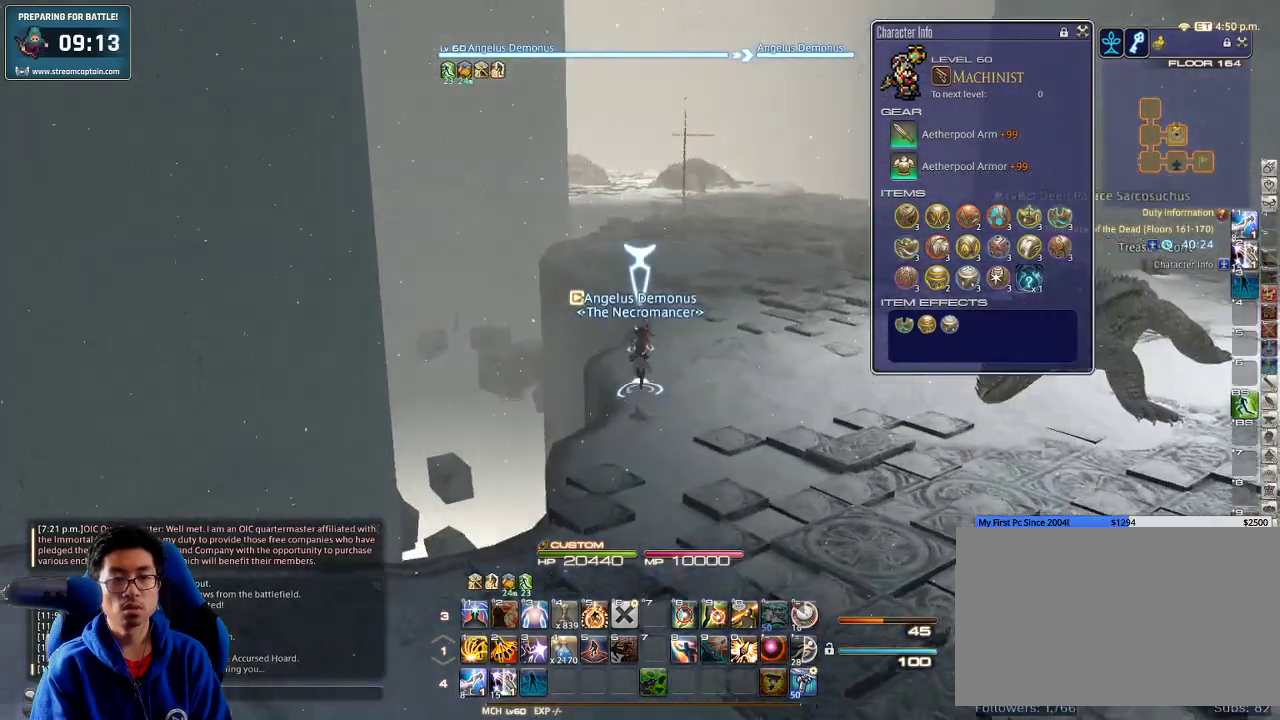
{"keys": ["d", "p", "w"], "events": [[133, "lbracket", "down"], [166, "lbracket", "up"], [233, "p", "down"], [333, "p", "up"], [400, "p", "down"], [466, "d", "down"]]}
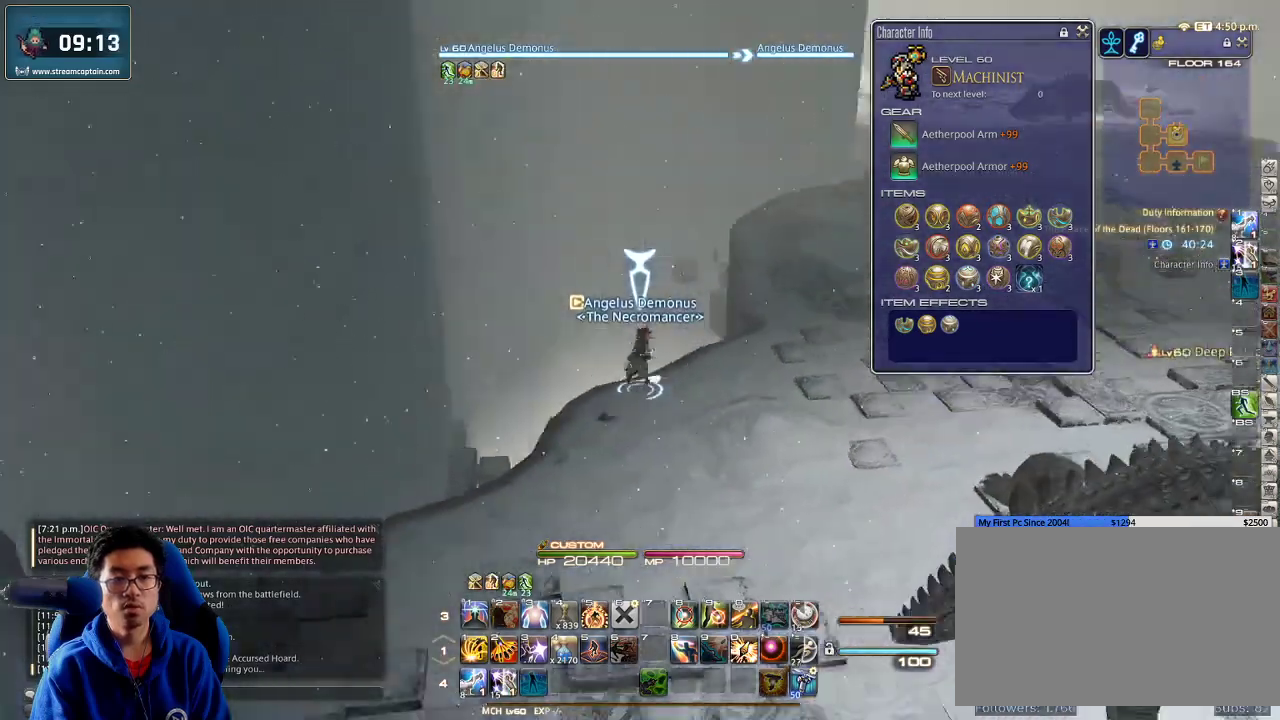
{"keys": ["d", "w"], "events": [[33, "p", "up"]]}
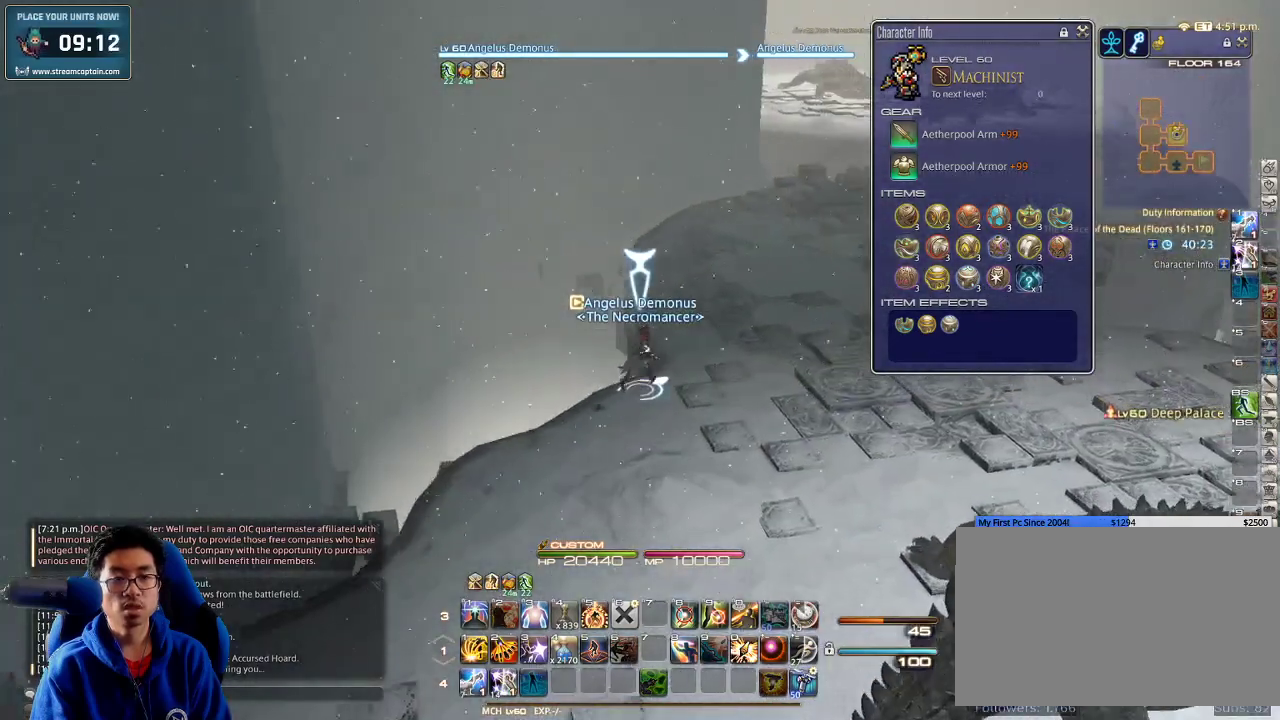
{"keys": ["w"], "events": [[133, "d", "up"], [400, "rbracket", "down"], [466, "rbracket", "up"]]}
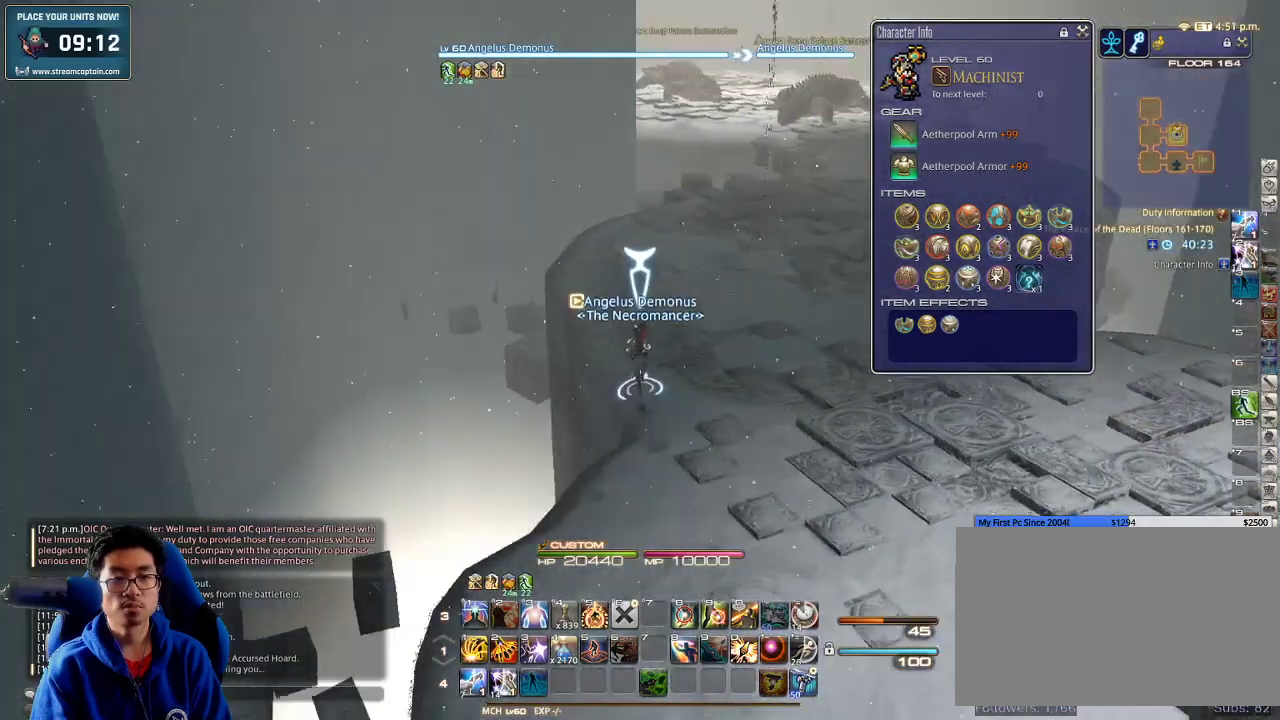
{"keys": ["w"], "events": []}
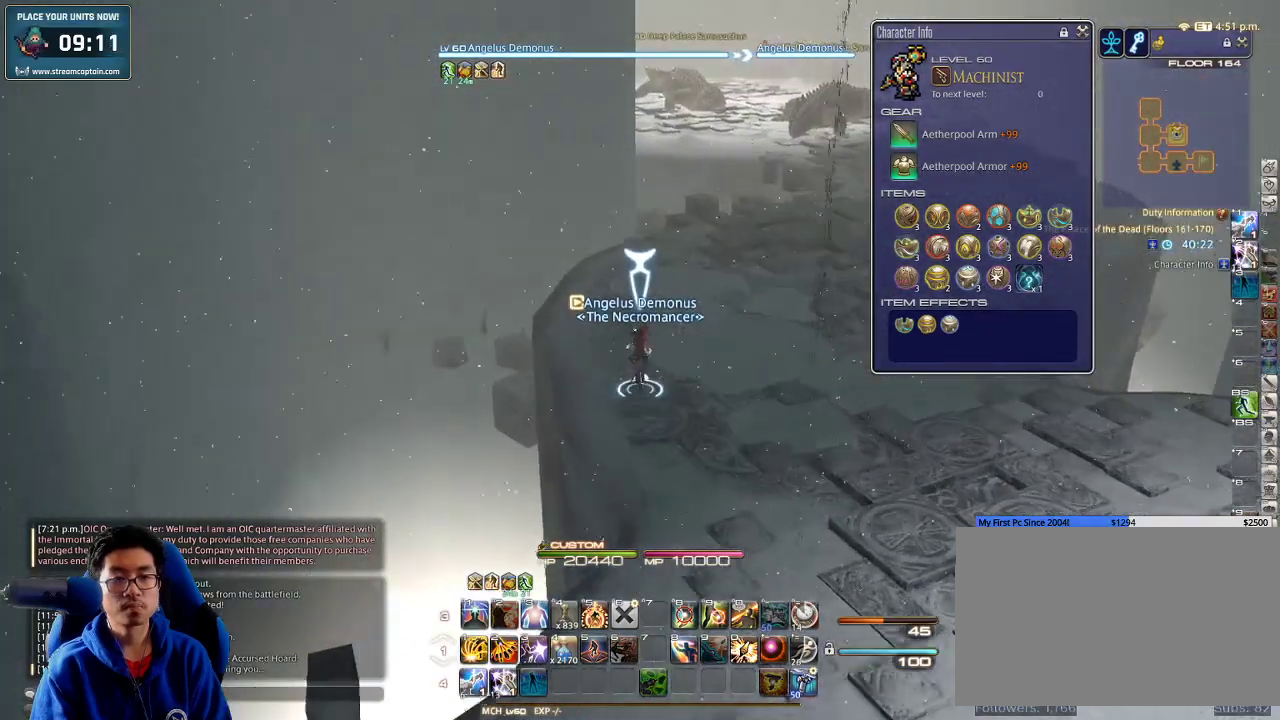
{"keys": ["w"], "events": [[200, "d", "down"], [233, "p", "down"], [233, "space", "down"], [366, "p", "up"], [400, "d", "up"], [400, "space", "up"]]}